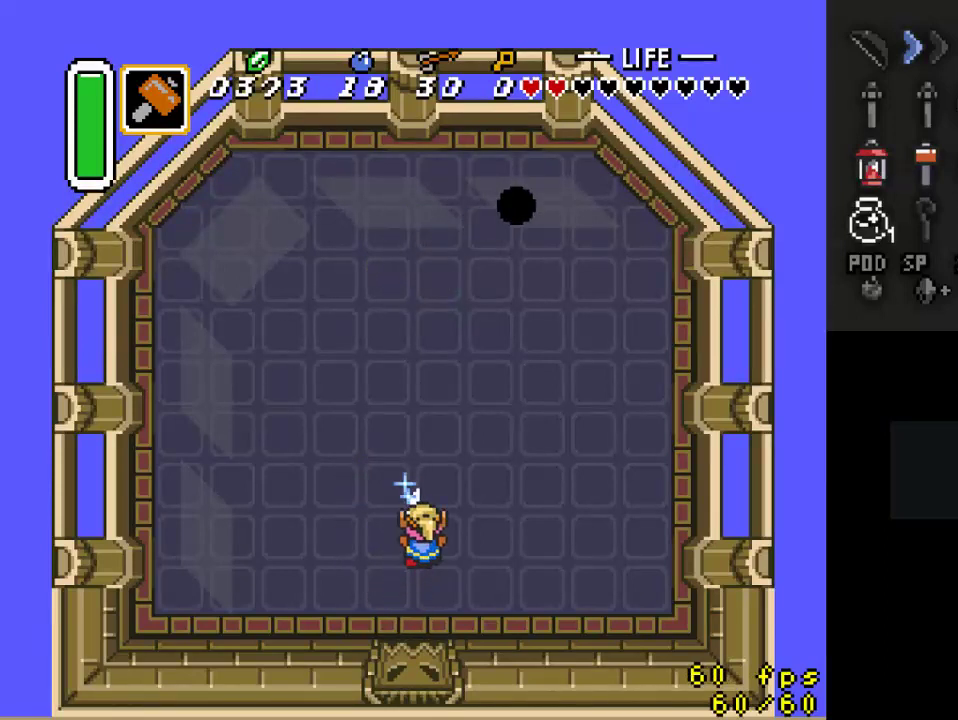
Gameplay with a controller (Nintendo layout); each line is a JSON object with the inputs held at the frame after it. "events" lists button and stick changes between this image and that frame as [ms after this image, input, new state], when the widget could be followed in between. Not read: L3 R3.
{"buttons": ["B", "DPAD_UP", "DPAD_RIGHT"], "events": []}
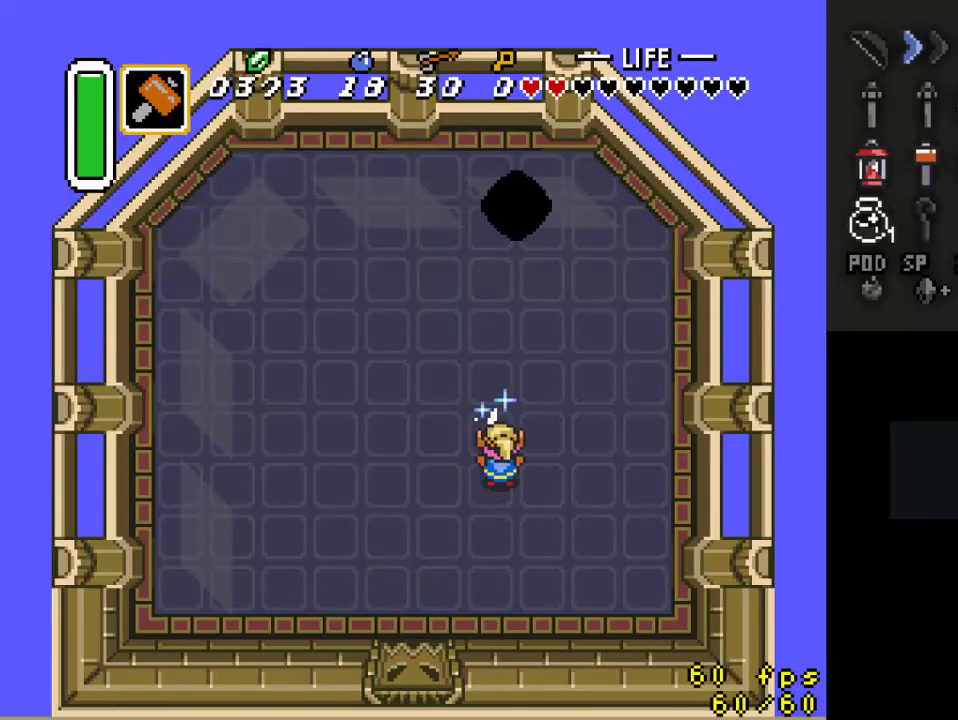
{"buttons": ["B", "DPAD_UP"], "events": [[33, "DPAD_RIGHT", "up"], [67, "DPAD_UP", "up"], [367, "DPAD_UP", "down"], [433, "DPAD_RIGHT", "down"], [500, "DPAD_RIGHT", "up"]]}
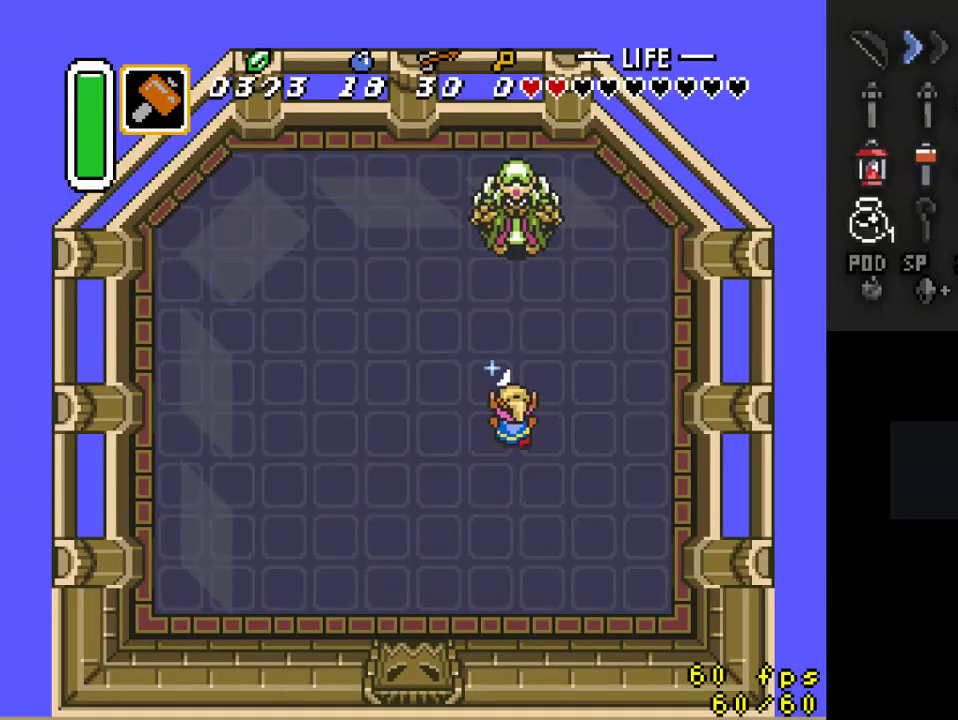
{"buttons": ["B", "DPAD_DOWN"], "events": [[67, "DPAD_UP", "up"], [467, "DPAD_DOWN", "down"]]}
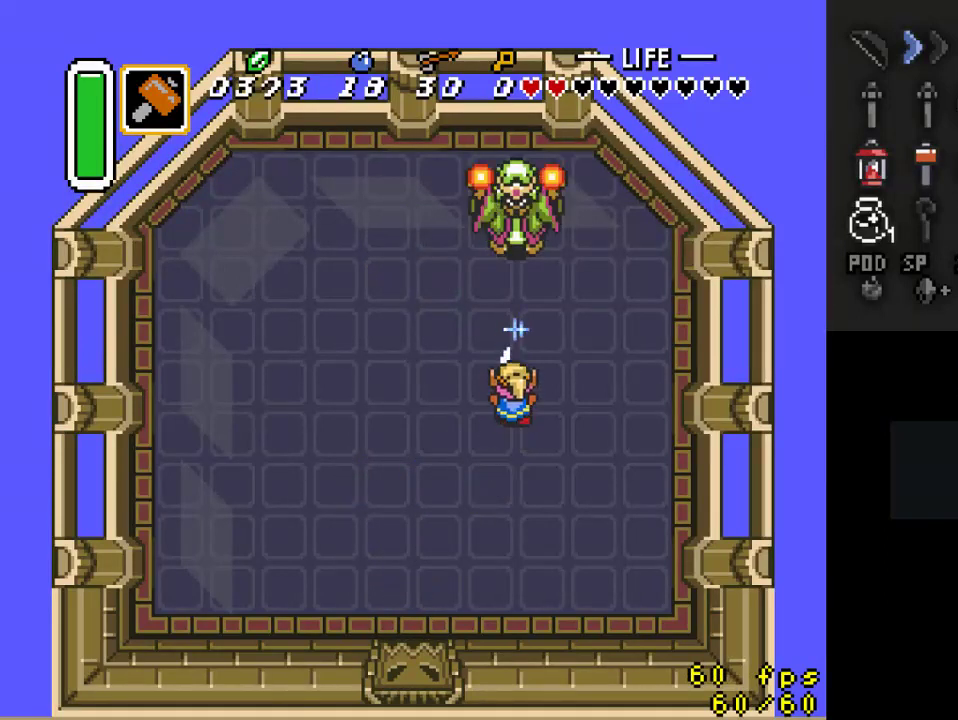
{"buttons": ["B", "DPAD_UP"], "events": [[333, "DPAD_DOWN", "up"], [433, "DPAD_UP", "down"]]}
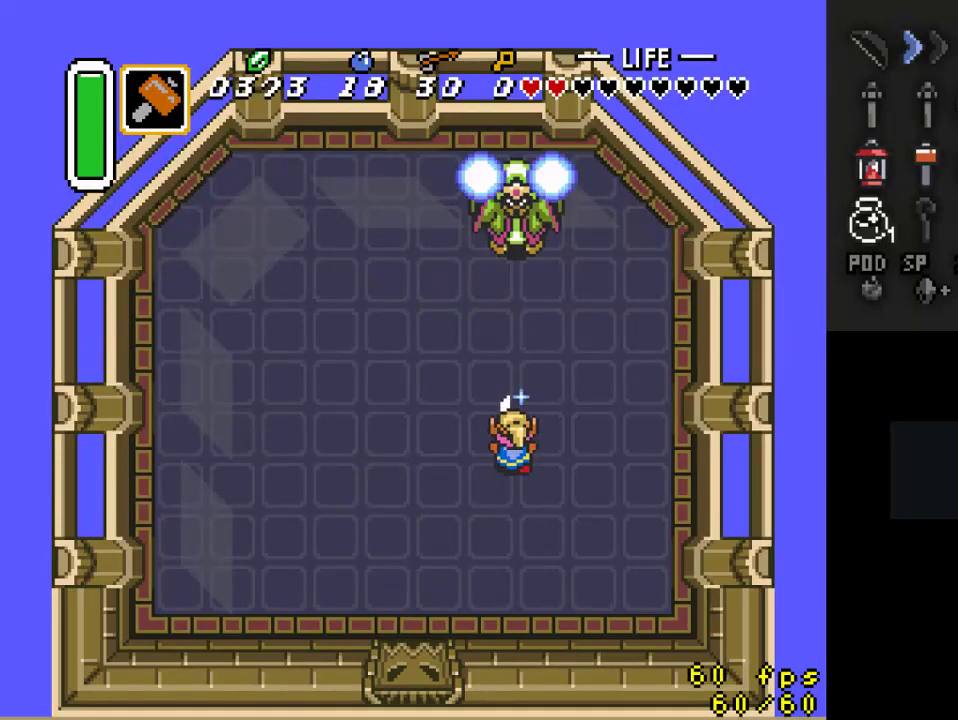
{"buttons": ["B"], "events": [[133, "DPAD_UP", "up"]]}
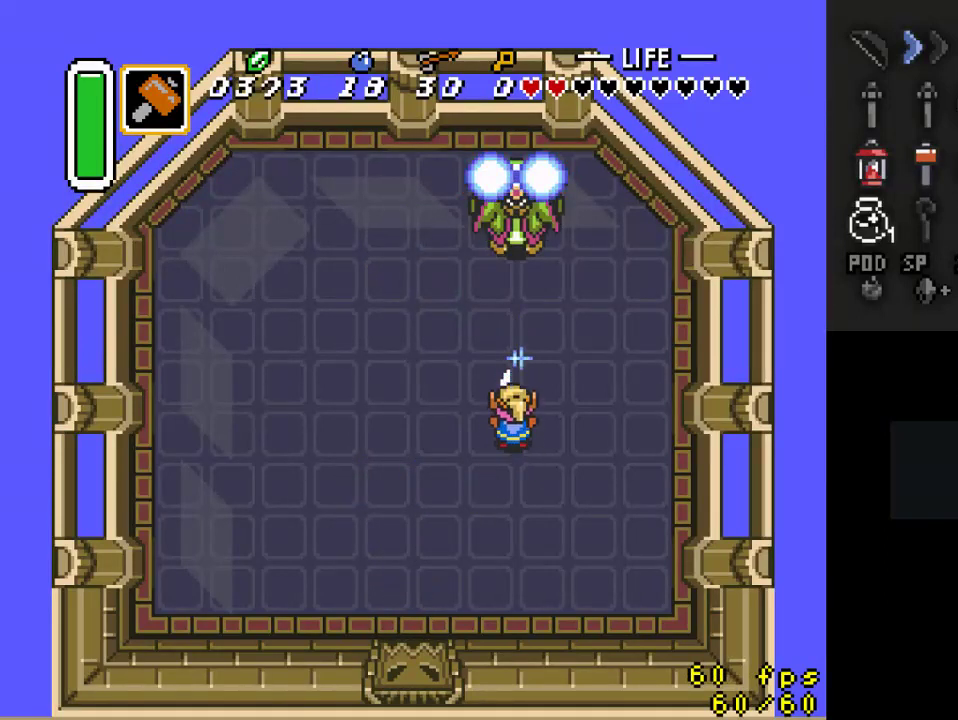
{"buttons": ["B"], "events": []}
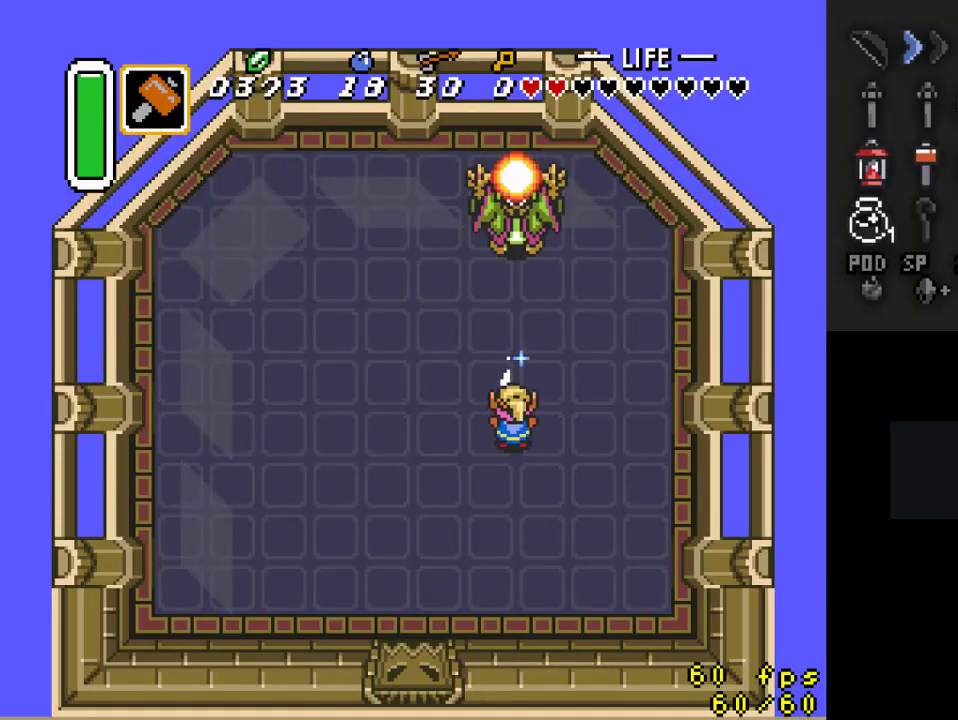
{"buttons": [], "events": [[267, "B", "up"]]}
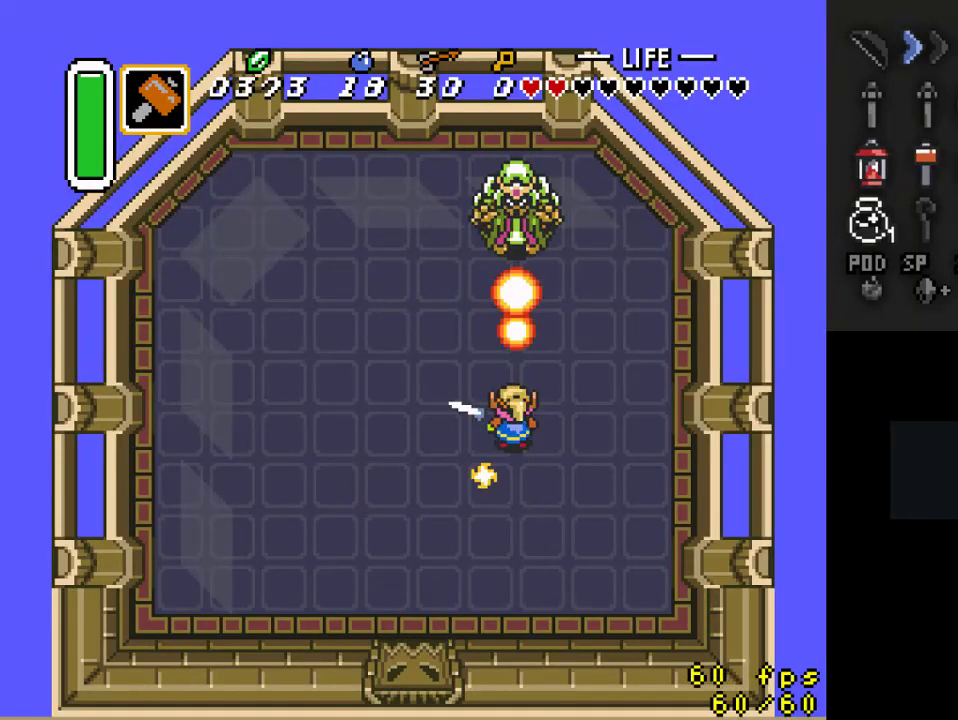
{"buttons": [], "events": []}
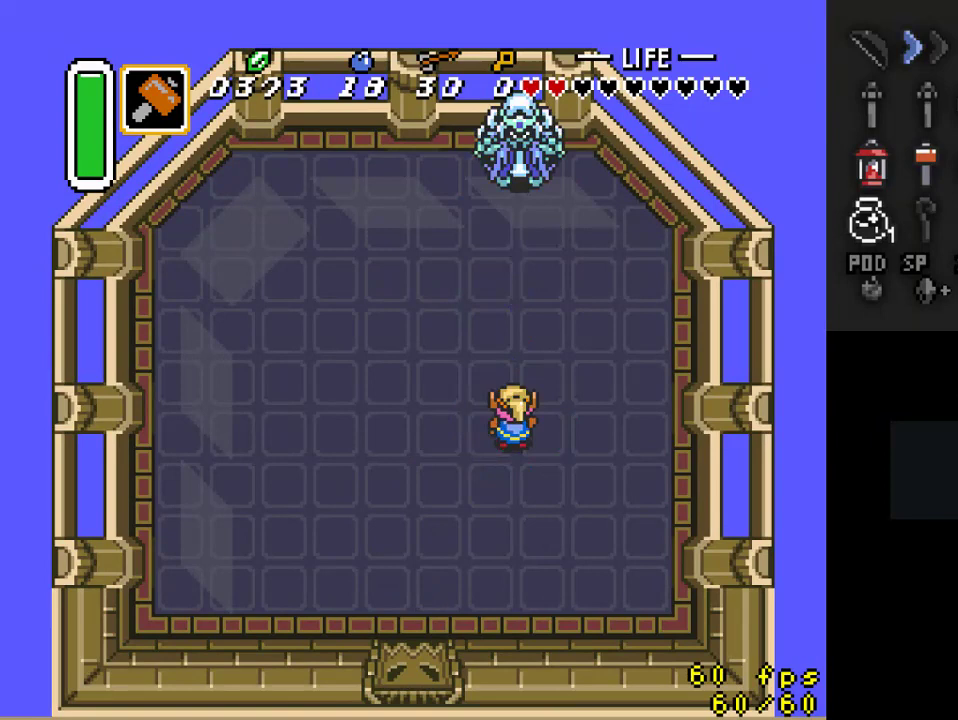
{"buttons": ["B", "DPAD_DOWN"], "events": [[100, "B", "down"], [367, "DPAD_DOWN", "down"]]}
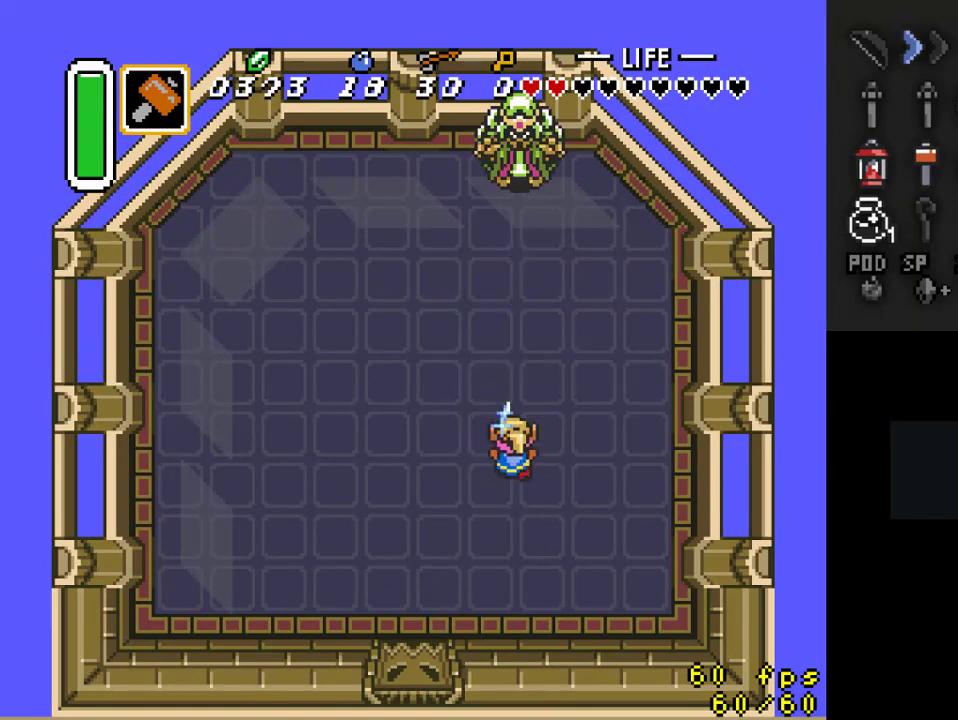
{"buttons": ["B"], "events": [[33, "DPAD_DOWN", "up"], [33, "DPAD_LEFT", "down"], [367, "DPAD_LEFT", "up"]]}
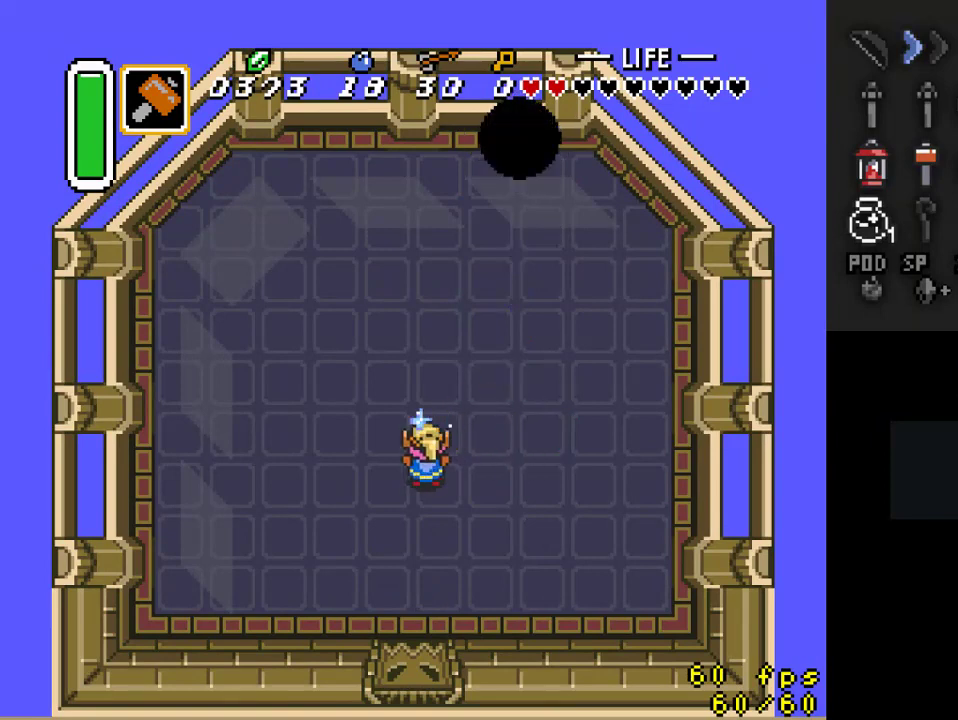
{"buttons": ["B", "DPAD_DOWN"], "events": [[467, "DPAD_DOWN", "down"]]}
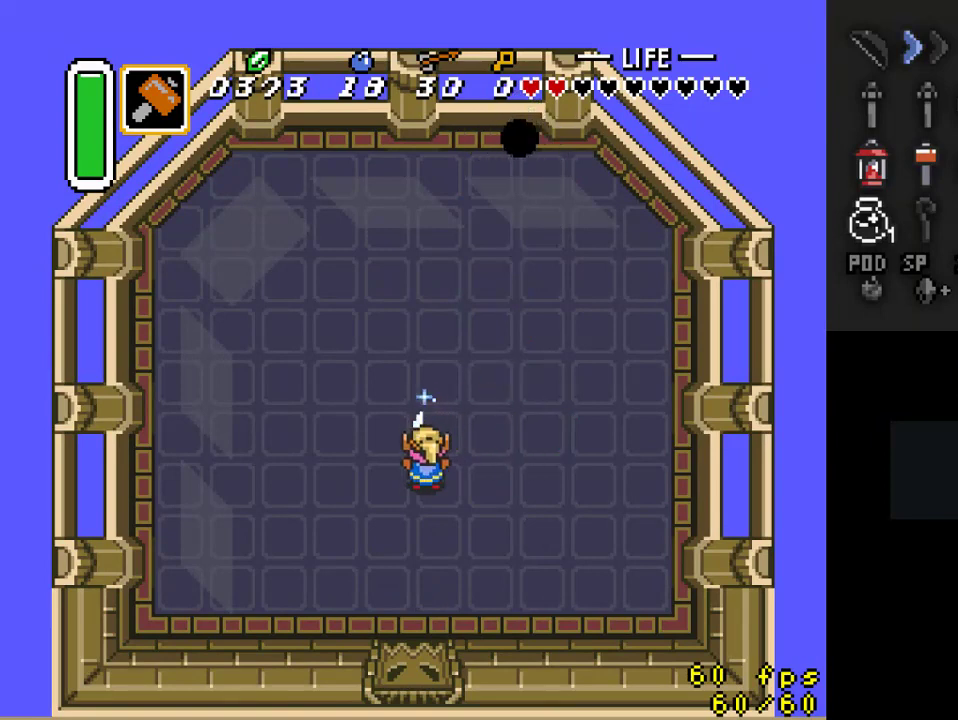
{"buttons": ["B"], "events": [[67, "DPAD_LEFT", "down"], [100, "DPAD_DOWN", "up"], [267, "DPAD_LEFT", "up"]]}
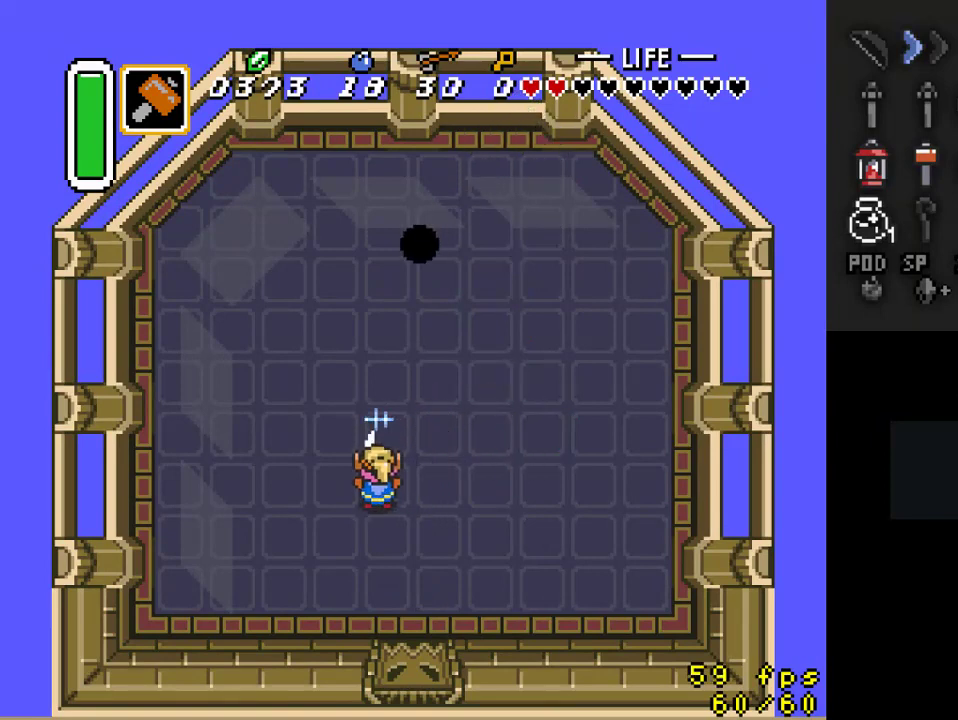
{"buttons": ["B"], "events": [[167, "DPAD_RIGHT", "down"], [433, "DPAD_RIGHT", "up"]]}
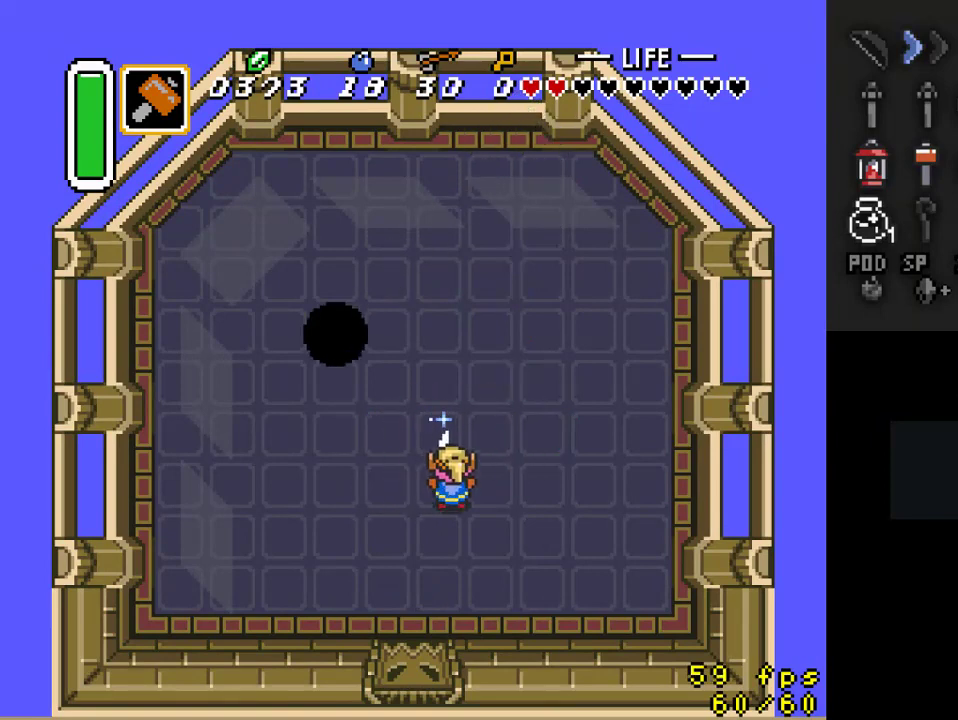
{"buttons": ["B", "DPAD_UP", "DPAD_RIGHT"], "events": [[100, "DPAD_RIGHT", "down"], [100, "DPAD_UP", "down"]]}
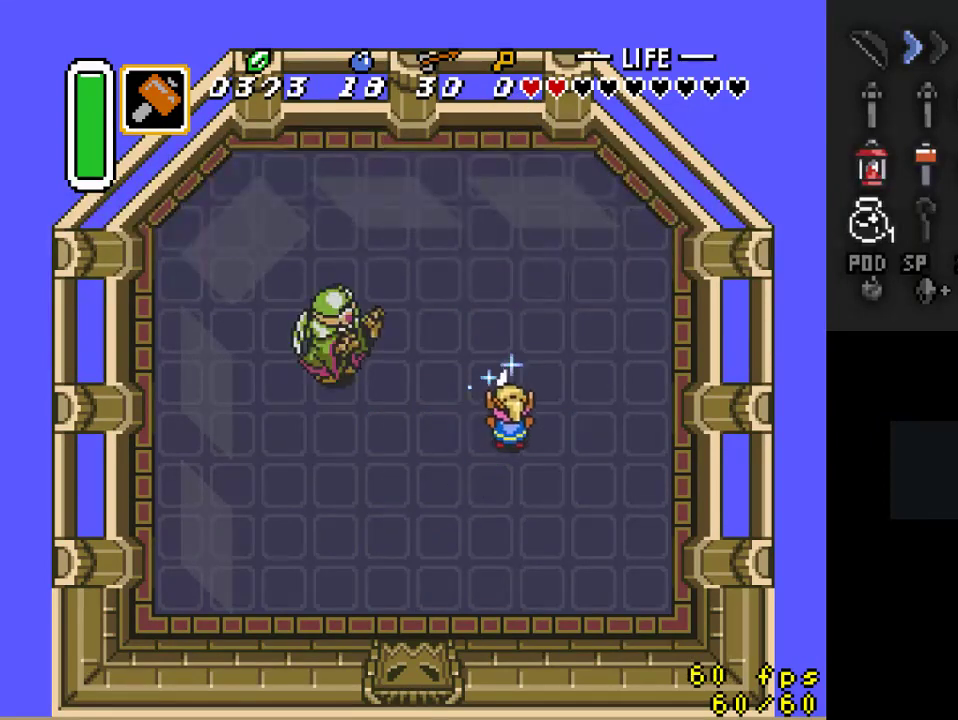
{"buttons": ["B"], "events": [[333, "DPAD_RIGHT", "up"], [433, "DPAD_UP", "up"]]}
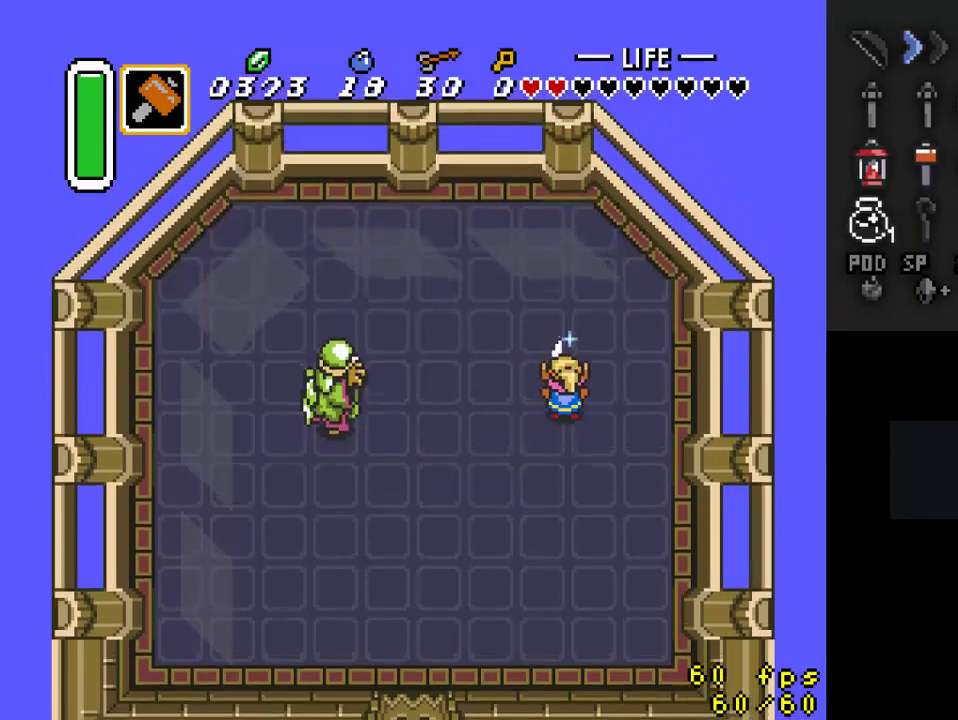
{"buttons": ["B"], "events": []}
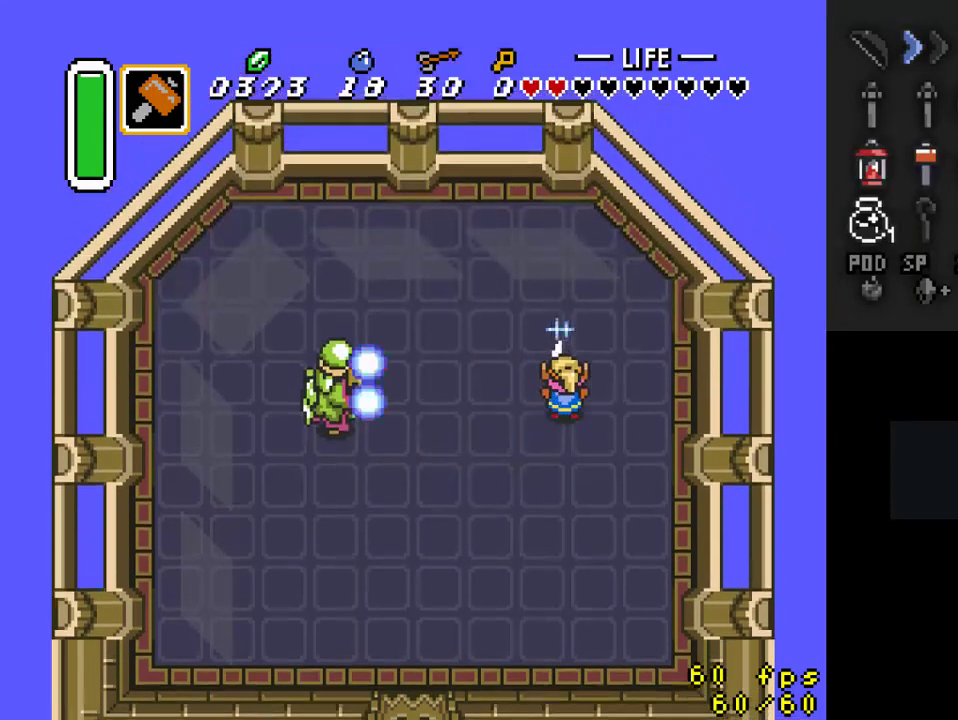
{"buttons": ["B"], "events": []}
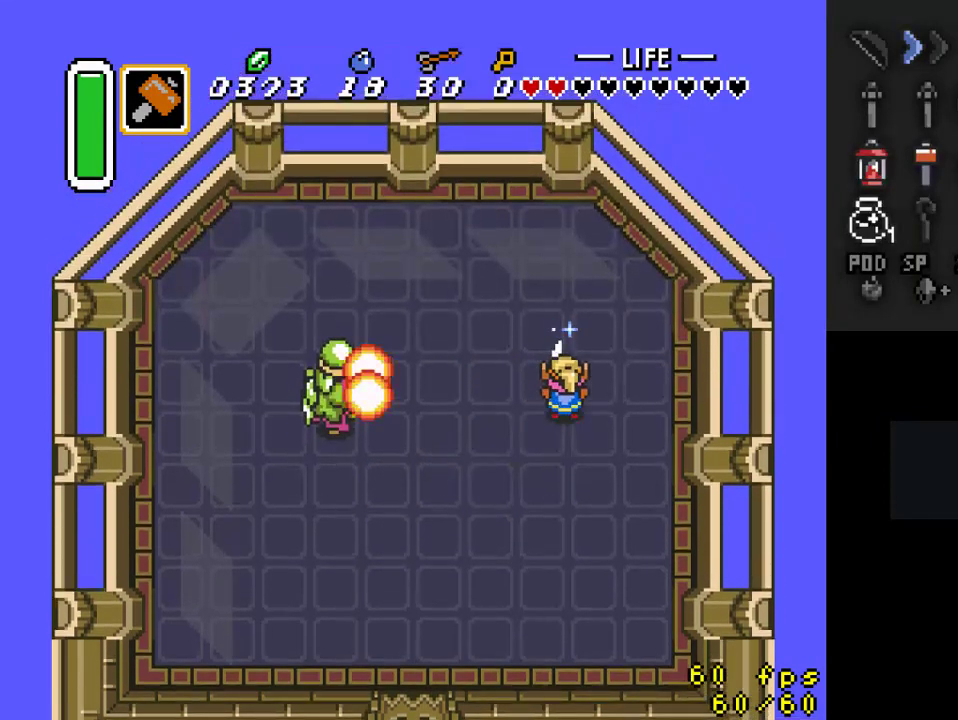
{"buttons": ["B"], "events": [[233, "DPAD_LEFT", "down"], [333, "DPAD_LEFT", "up"]]}
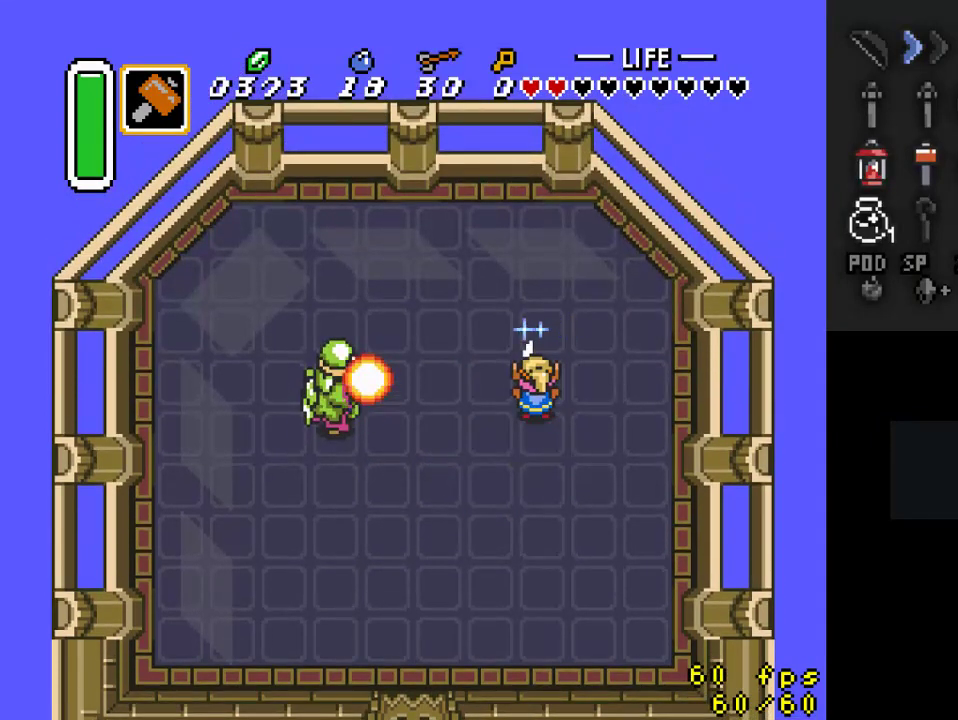
{"buttons": [], "events": [[300, "DPAD_LEFT", "down"], [400, "B", "up"], [433, "DPAD_LEFT", "up"]]}
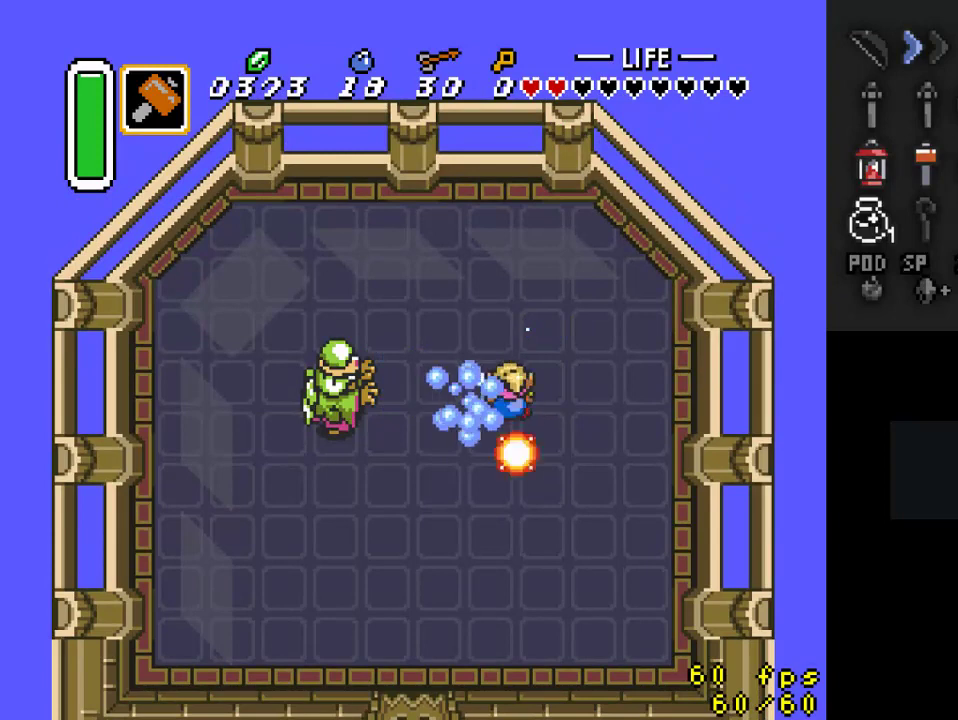
{"buttons": ["DPAD_LEFT"], "events": [[500, "DPAD_LEFT", "down"]]}
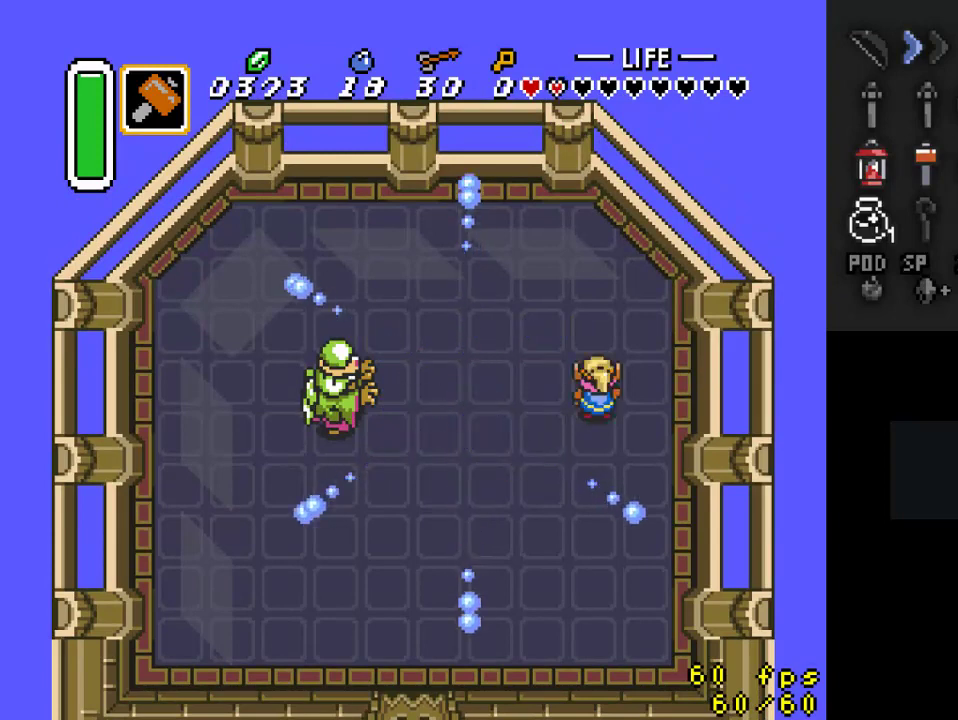
{"buttons": ["B", "DPAD_DOWN"], "events": [[100, "B", "down"], [133, "DPAD_LEFT", "up"], [367, "DPAD_DOWN", "down"]]}
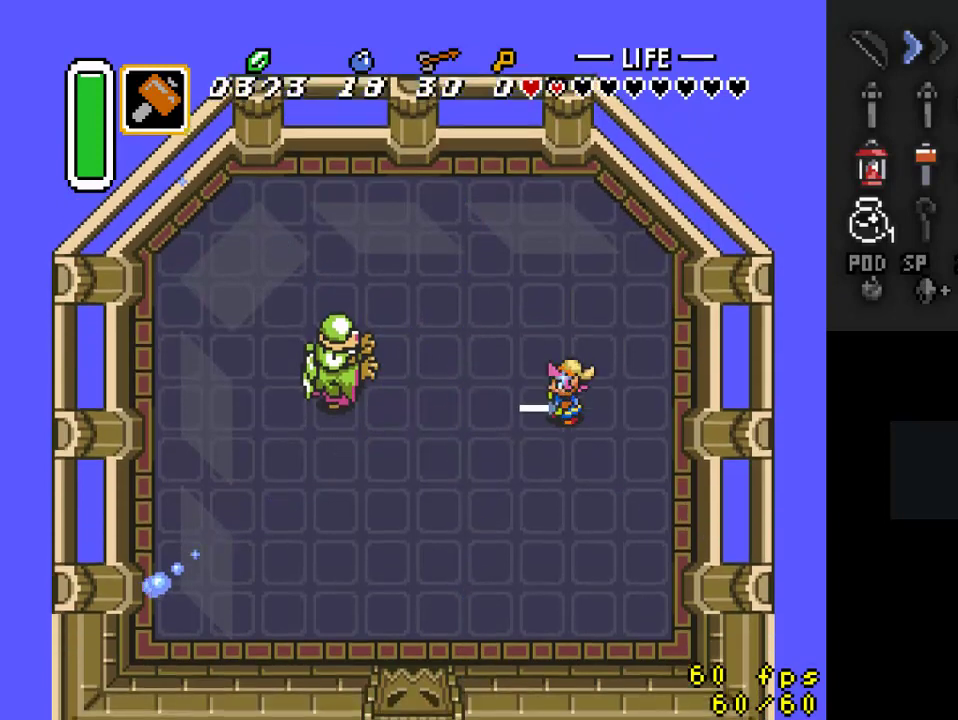
{"buttons": ["B", "DPAD_LEFT"], "events": [[500, "DPAD_DOWN", "up"], [500, "DPAD_LEFT", "down"]]}
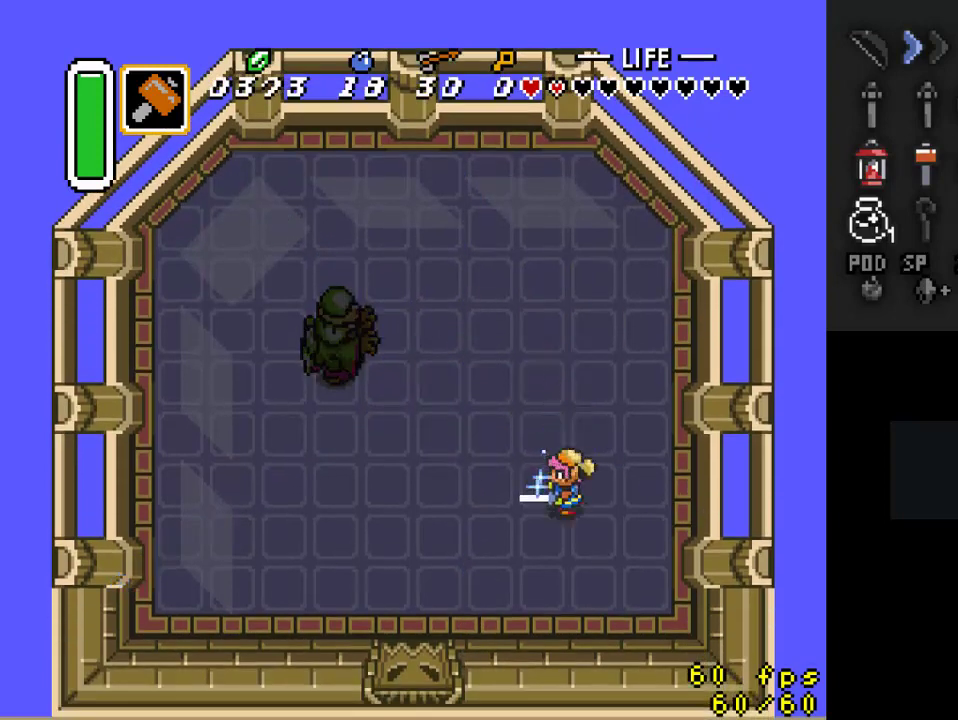
{"buttons": ["B"], "events": [[200, "DPAD_LEFT", "up"]]}
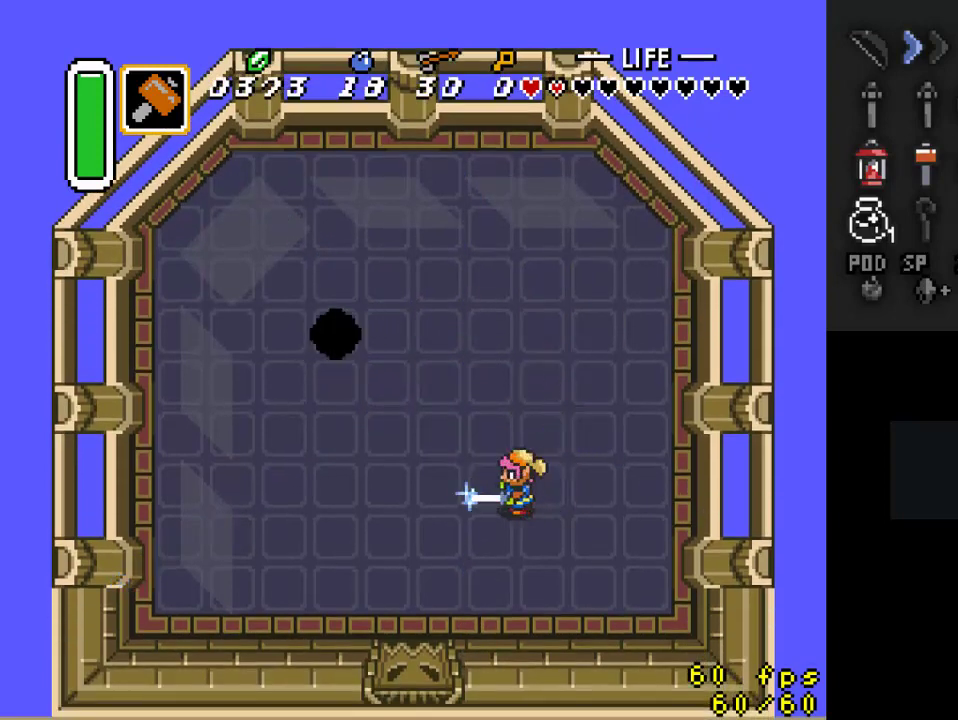
{"buttons": ["B"], "events": []}
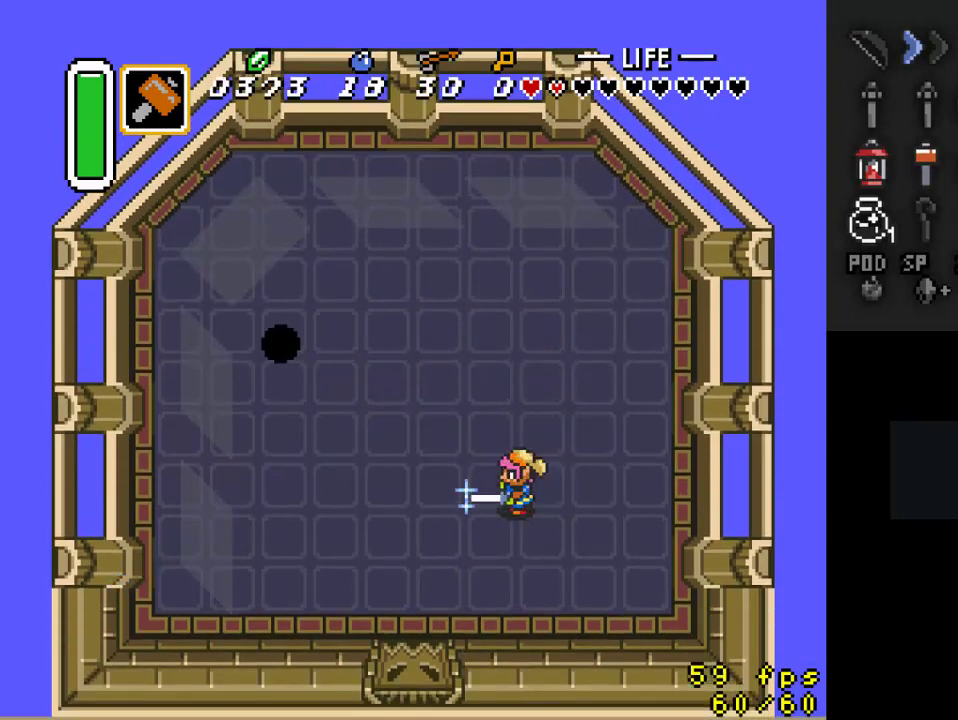
{"buttons": ["B", "DPAD_UP", "DPAD_LEFT"], "events": [[133, "DPAD_LEFT", "down"], [233, "DPAD_LEFT", "up"], [233, "DPAD_UP", "down"], [300, "DPAD_LEFT", "down"]]}
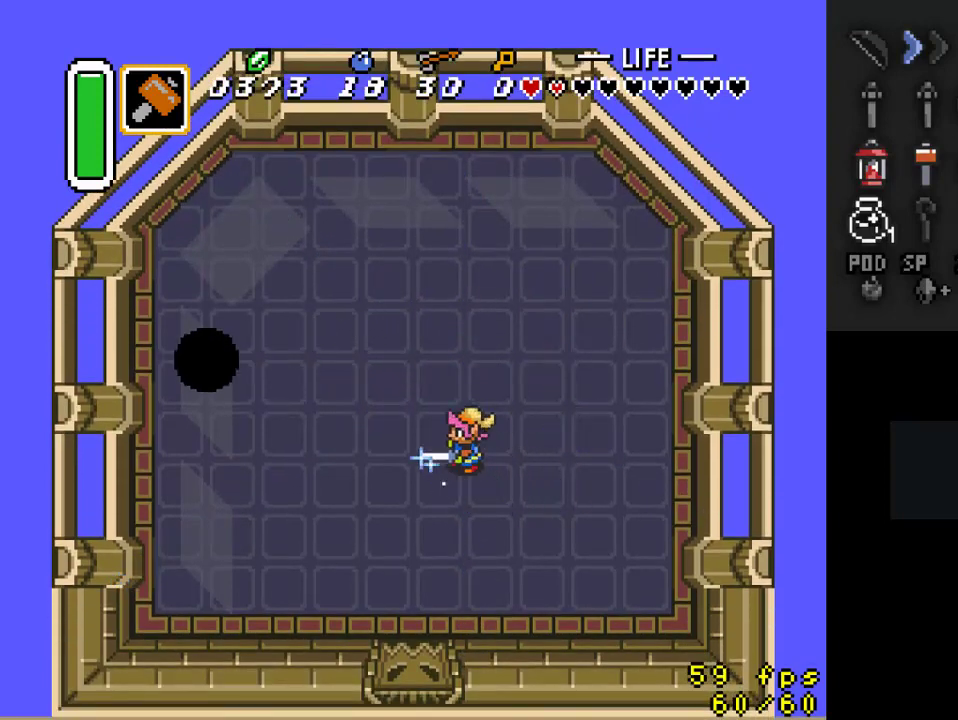
{"buttons": ["B"], "events": [[367, "DPAD_LEFT", "up"], [433, "DPAD_UP", "up"]]}
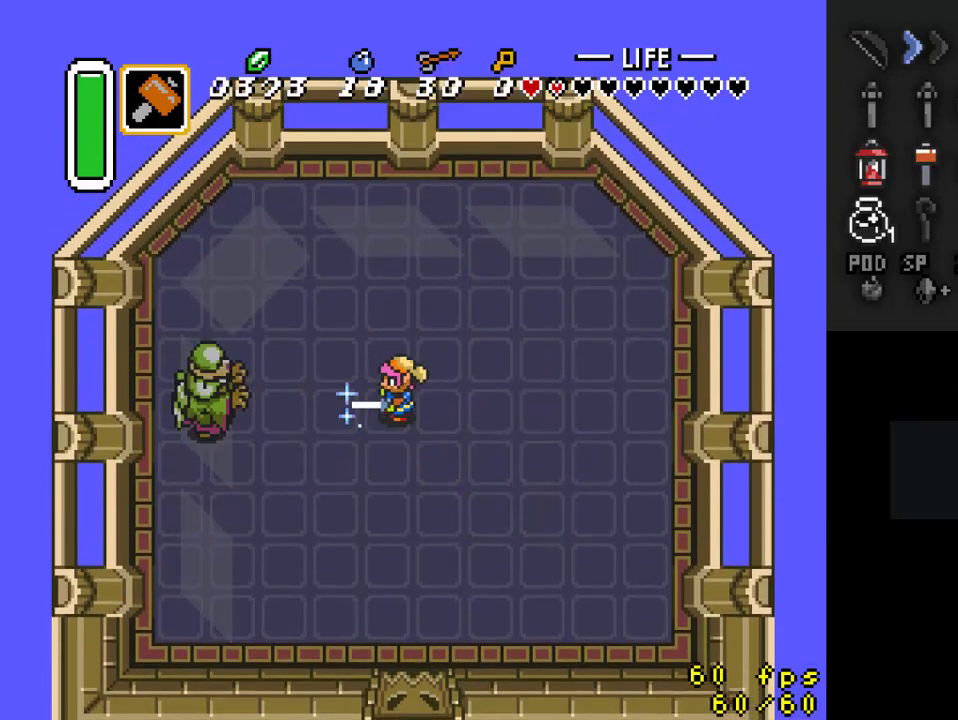
{"buttons": ["B"], "events": []}
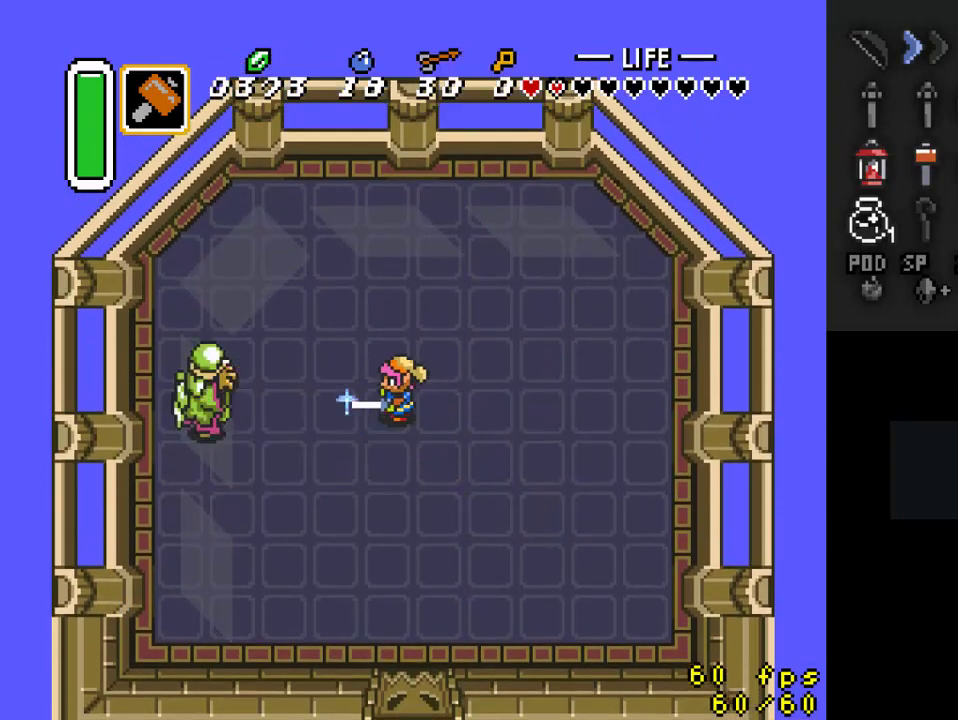
{"buttons": ["B"], "events": [[333, "DPAD_RIGHT", "down"], [467, "DPAD_RIGHT", "up"]]}
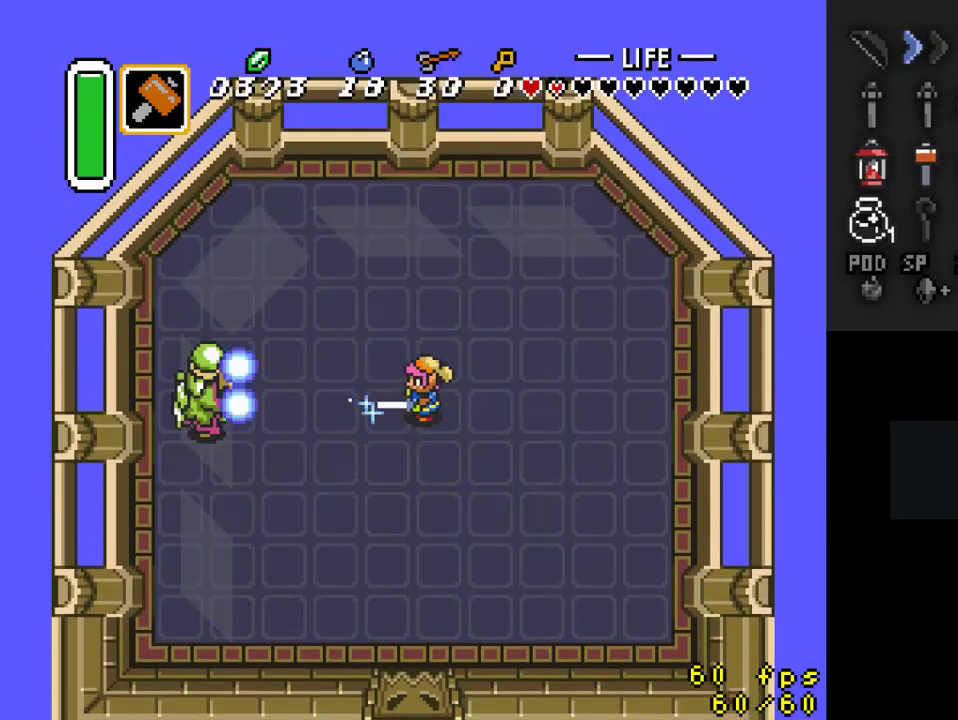
{"buttons": ["B"], "events": [[400, "DPAD_LEFT", "down"], [500, "DPAD_LEFT", "up"]]}
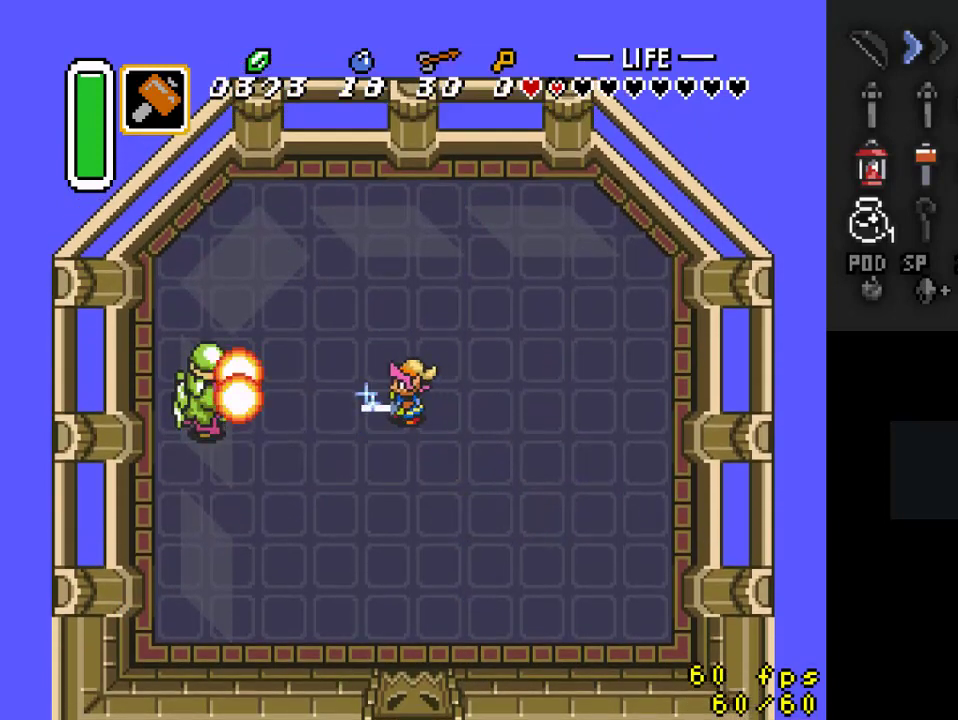
{"buttons": ["B"], "events": []}